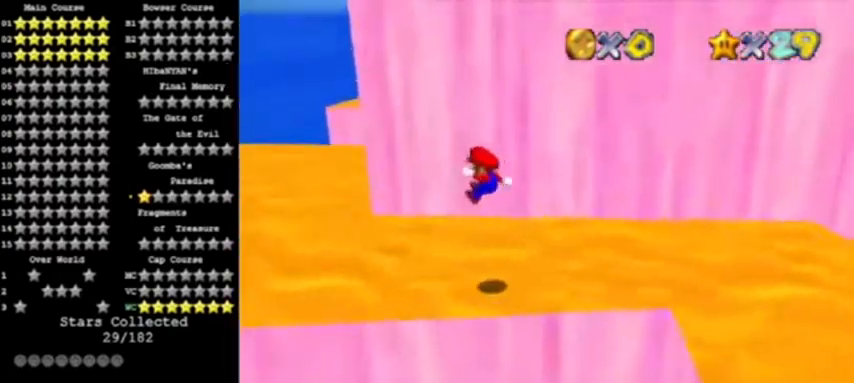
Gameplay with a controller (Nintendo layout); each line is a JSON object with the inputs held at the frame after it. "events" lists button and stick changes between this image and that frame as [ms after this image, input, new state], when the widget could be followed in between. Not read: L3 R3.
{"buttons": [], "left_stick": "up-left", "events": [[434, "left_stick", "up-left"]]}
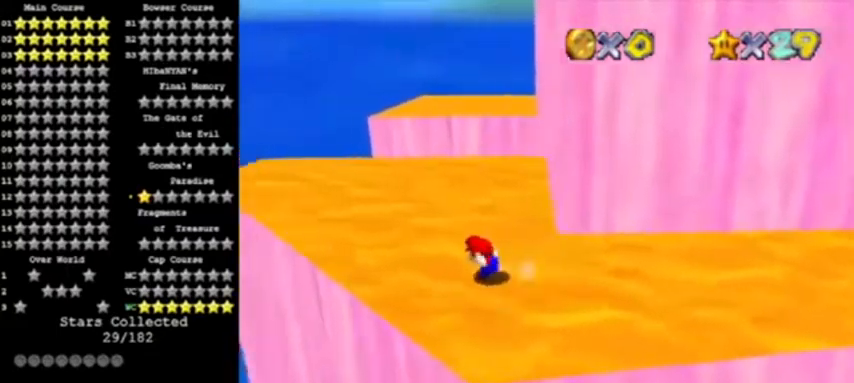
{"buttons": [], "left_stick": "up", "events": [[101, "left_stick", "up"]]}
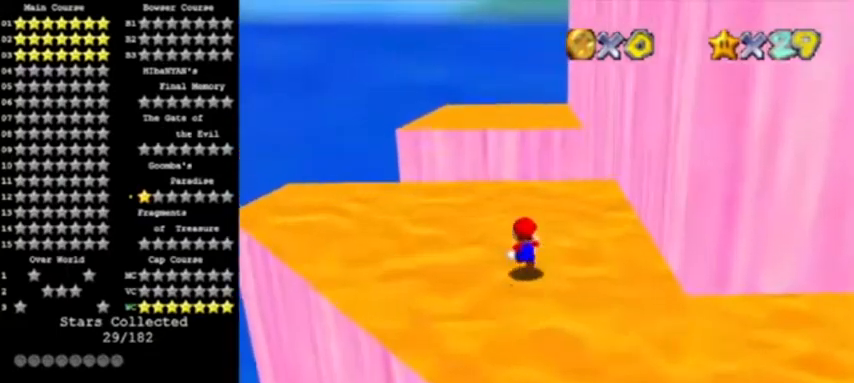
{"buttons": [], "left_stick": "up-right", "events": [[33, "left_stick", "up-right"]]}
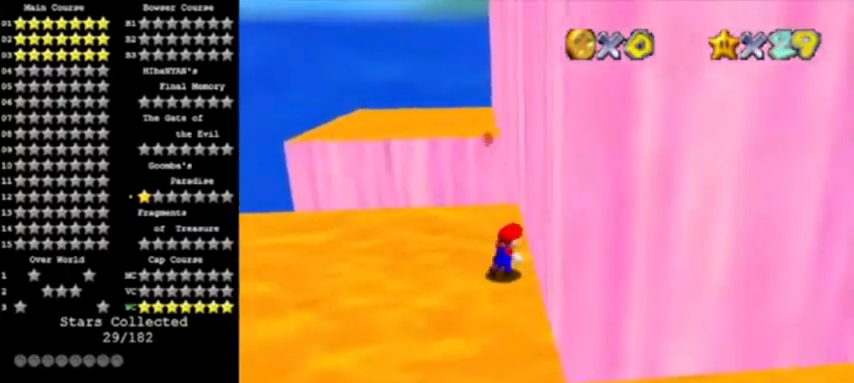
{"buttons": [], "left_stick": "up", "events": [[34, "left_stick", "up"]]}
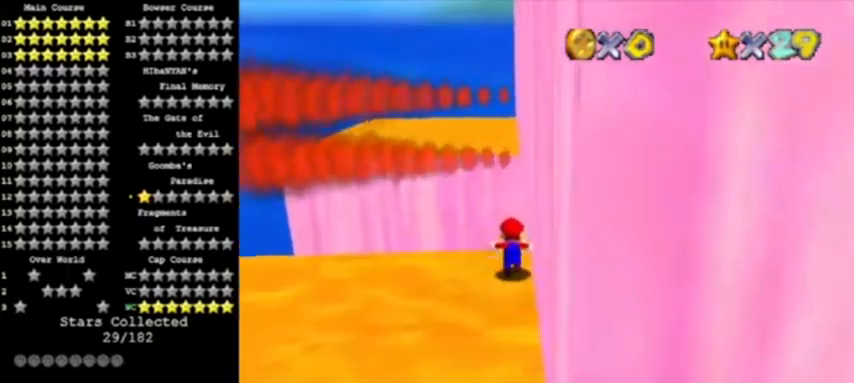
{"buttons": ["A"], "left_stick": "up", "events": [[33, "Z", "down"], [67, "A", "down"], [200, "Z", "up"]]}
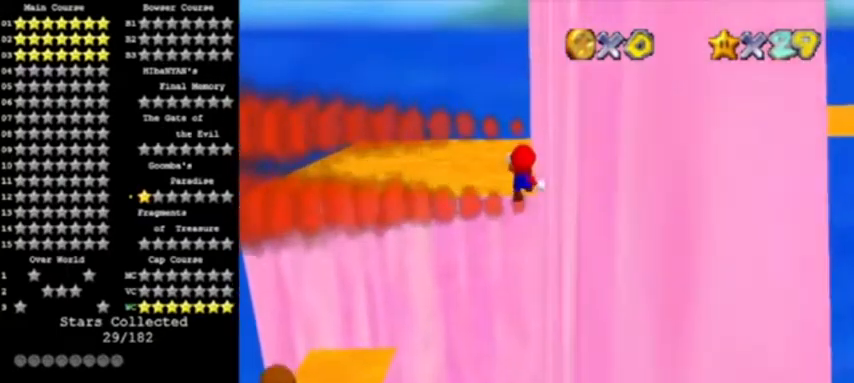
{"buttons": ["C_LEFT"], "left_stick": "up-left", "events": [[34, "A", "up"], [301, "C_LEFT", "down"], [334, "left_stick", "up-left"], [401, "C_LEFT", "up"], [468, "C_LEFT", "down"]]}
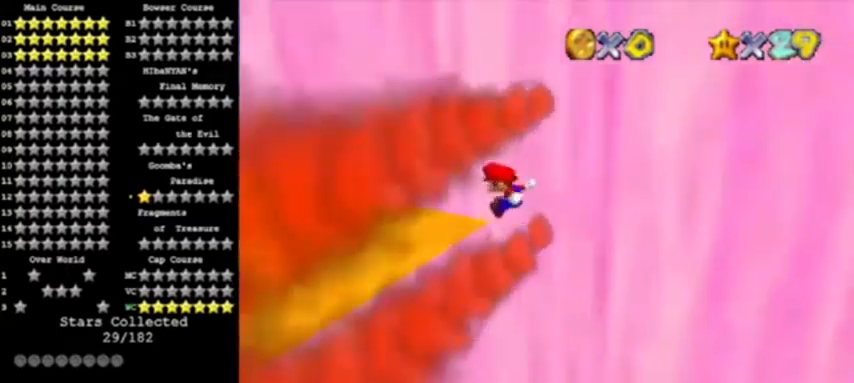
{"buttons": [], "left_stick": "left", "events": [[100, "C_LEFT", "up"], [100, "left_stick", "left"]]}
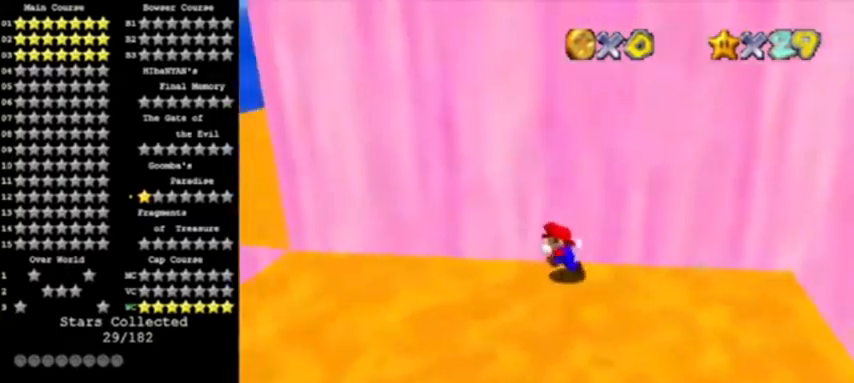
{"buttons": [], "left_stick": "left", "events": []}
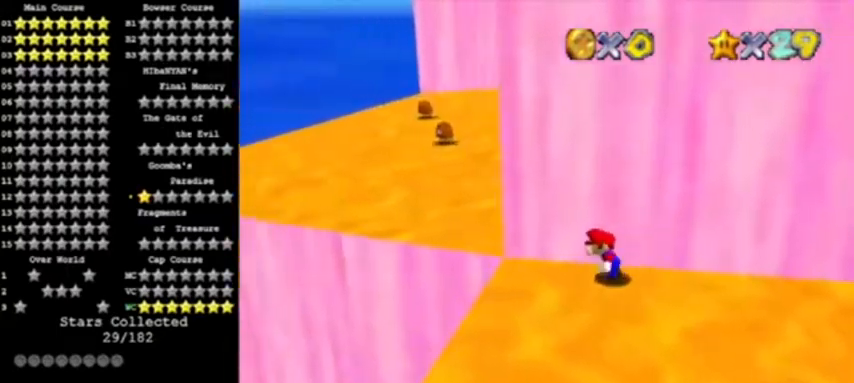
{"buttons": [], "left_stick": "up-left", "events": [[100, "left_stick", "up-left"], [234, "A", "down"], [400, "A", "up"]]}
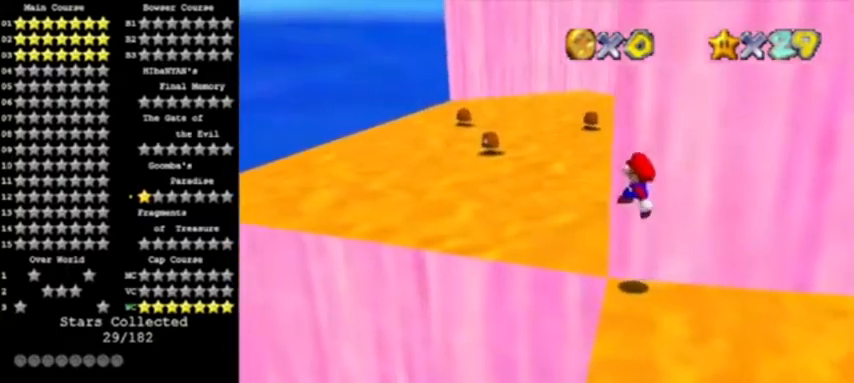
{"buttons": ["C_LEFT"], "left_stick": "up-left", "events": [[201, "B", "down"], [368, "B", "up"], [434, "C_LEFT", "down"]]}
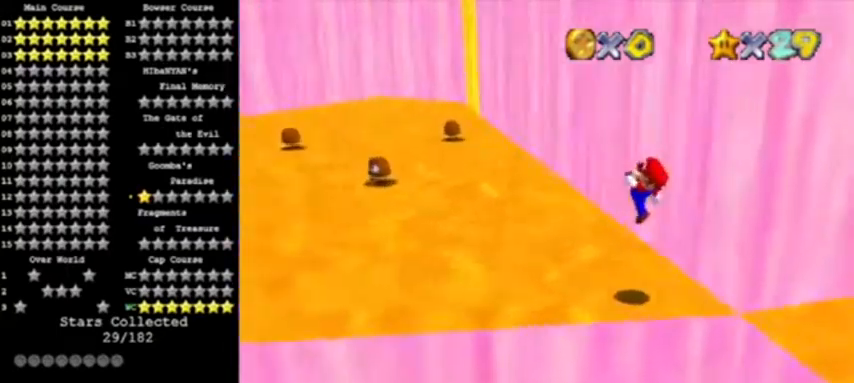
{"buttons": ["B"], "left_stick": "up-left", "events": [[100, "C_LEFT", "up"], [500, "B", "down"]]}
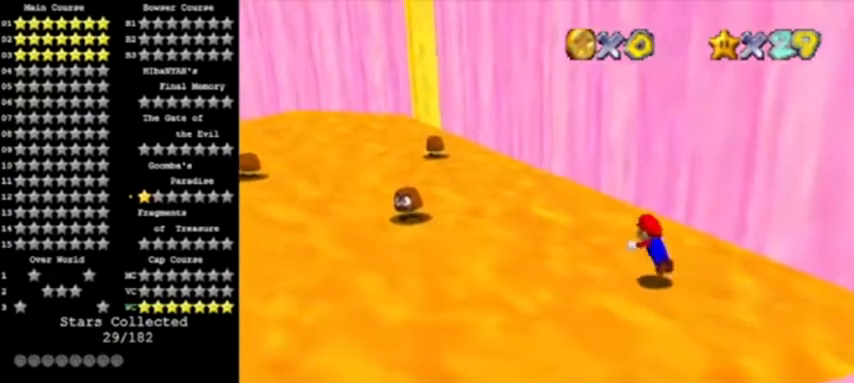
{"buttons": ["A"], "left_stick": "up-left", "events": [[101, "B", "up"], [334, "B", "down"], [368, "A", "down"], [501, "B", "up"]]}
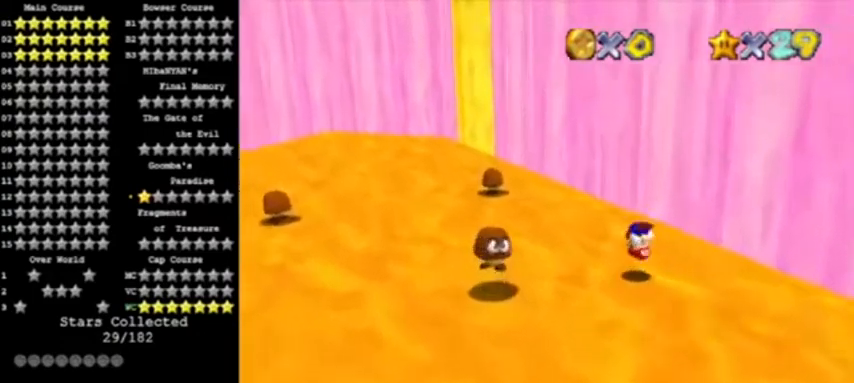
{"buttons": ["A", "B"], "left_stick": "up-left", "events": [[467, "B", "down"]]}
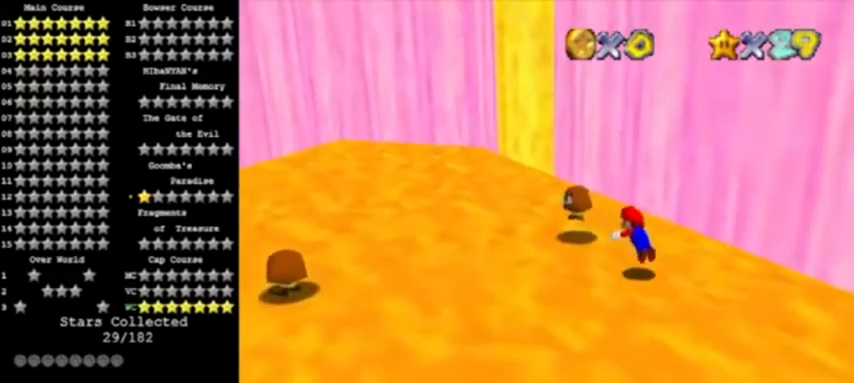
{"buttons": ["A", "C_LEFT"], "left_stick": "up", "events": [[101, "A", "up"], [167, "B", "up"], [167, "left_stick", "center"], [301, "B", "down"], [334, "A", "down"], [368, "C_LEFT", "down"], [434, "left_stick", "up"], [468, "B", "up"]]}
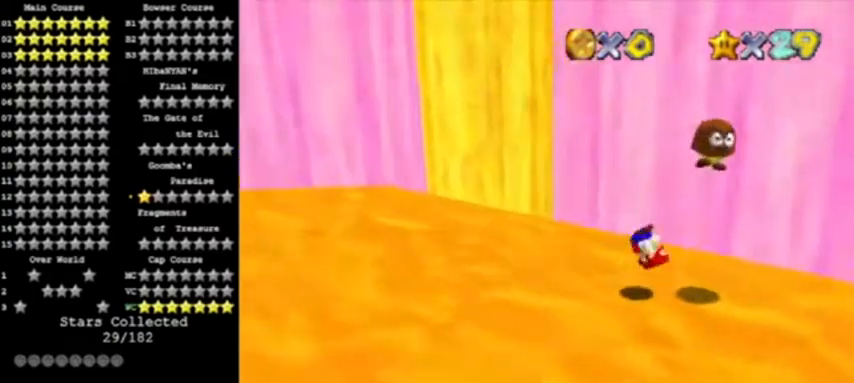
{"buttons": [], "left_stick": "left", "events": [[33, "A", "up"], [67, "C_LEFT", "up"], [234, "left_stick", "center"], [434, "left_stick", "left"]]}
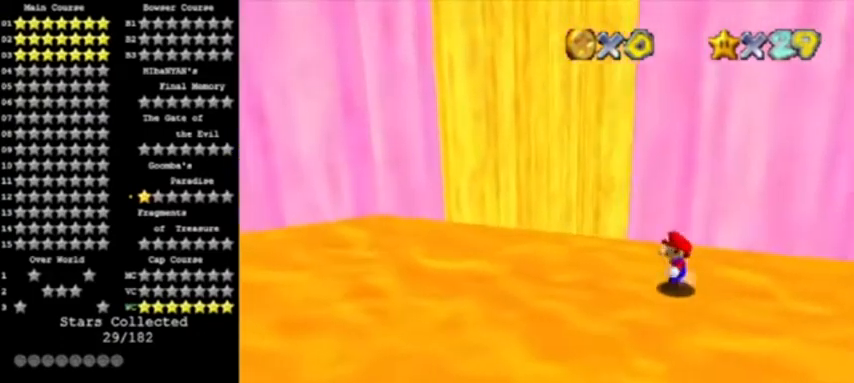
{"buttons": ["A"], "left_stick": "up-left", "events": [[201, "left_stick", "up-left"], [301, "Z", "down"], [368, "A", "down"], [468, "Z", "up"]]}
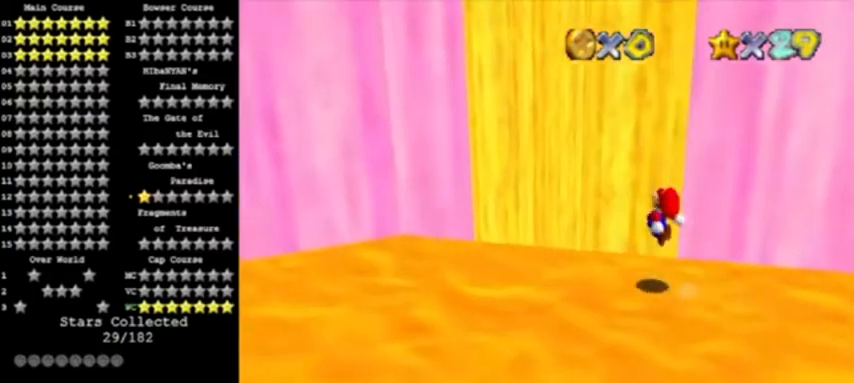
{"buttons": [], "left_stick": "up", "events": [[300, "A", "up"], [500, "left_stick", "up"]]}
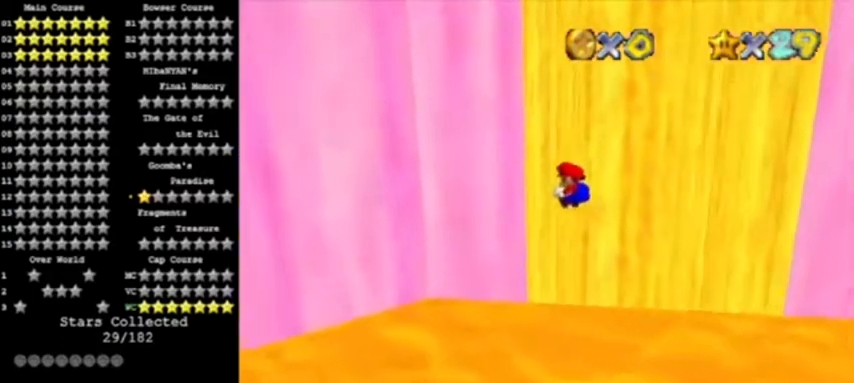
{"buttons": ["A"], "left_stick": "up-right", "events": [[167, "A", "down"], [234, "left_stick", "up-right"]]}
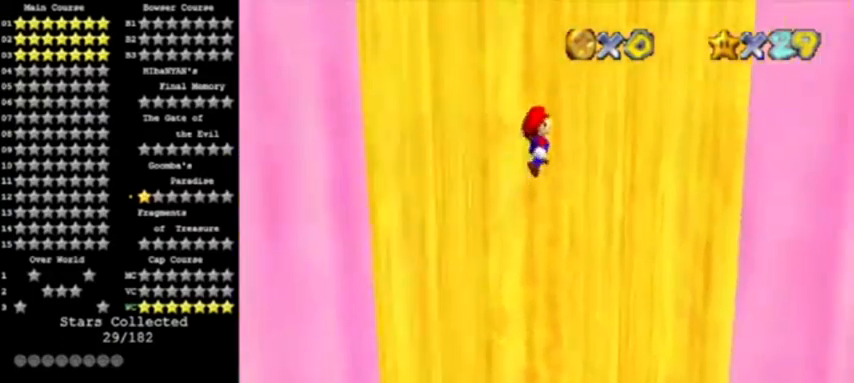
{"buttons": ["A"], "left_stick": "left", "events": [[33, "left_stick", "right"], [267, "A", "up"], [400, "A", "down"], [434, "left_stick", "left"]]}
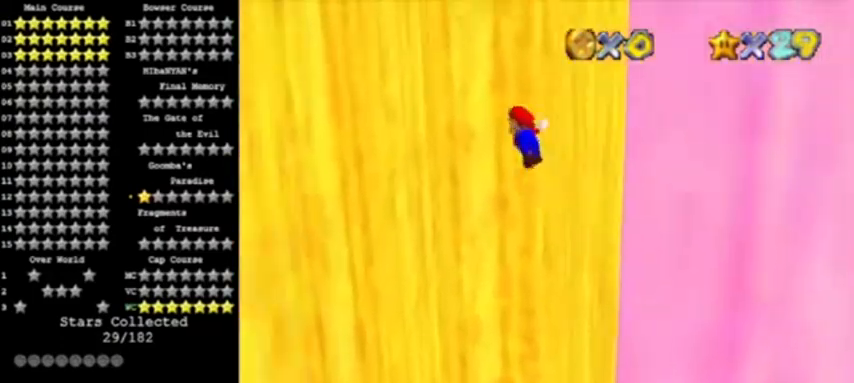
{"buttons": [], "left_stick": "left", "events": [[201, "left_stick", "up-left"], [434, "A", "up"], [501, "left_stick", "left"]]}
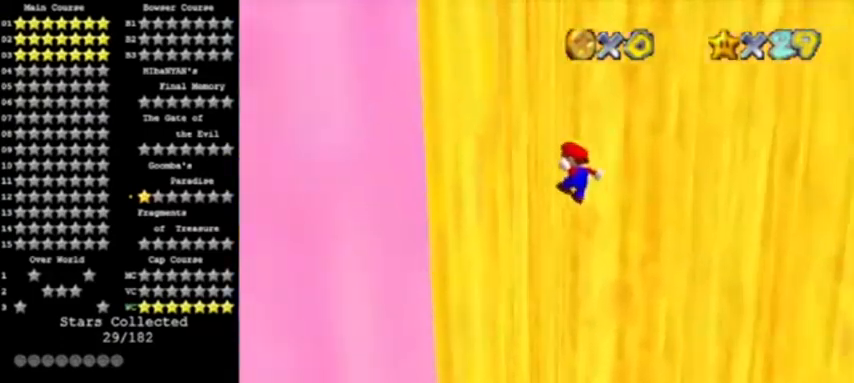
{"buttons": ["A"], "left_stick": "right", "events": [[133, "A", "down"], [167, "left_stick", "right"]]}
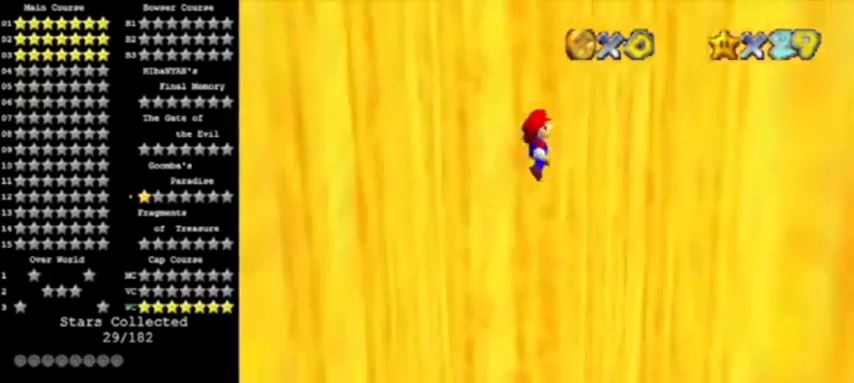
{"buttons": ["A"], "left_stick": "left", "events": [[34, "A", "up"], [368, "A", "down"], [368, "left_stick", "left"]]}
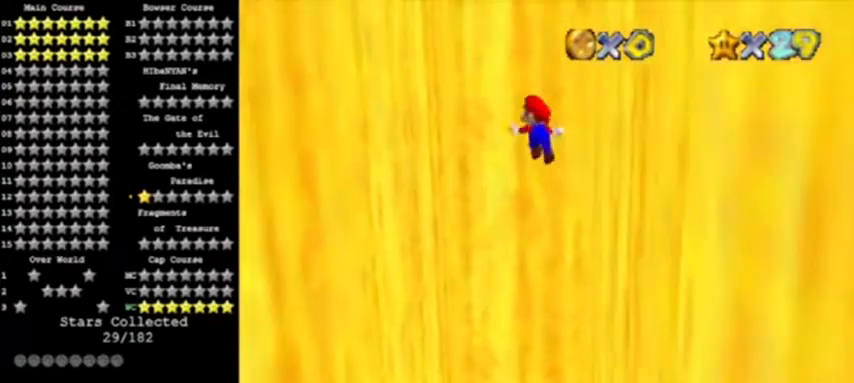
{"buttons": ["A"], "left_stick": "left", "events": [[367, "A", "up"], [500, "A", "down"]]}
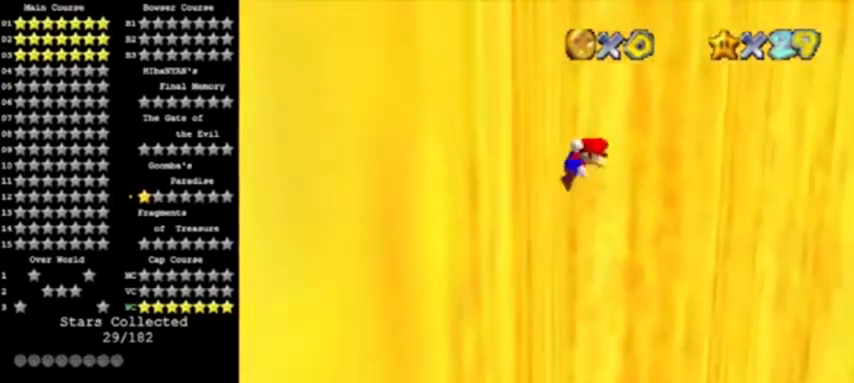
{"buttons": ["A"], "left_stick": "down-right", "events": [[67, "left_stick", "right"], [134, "left_stick", "down-right"]]}
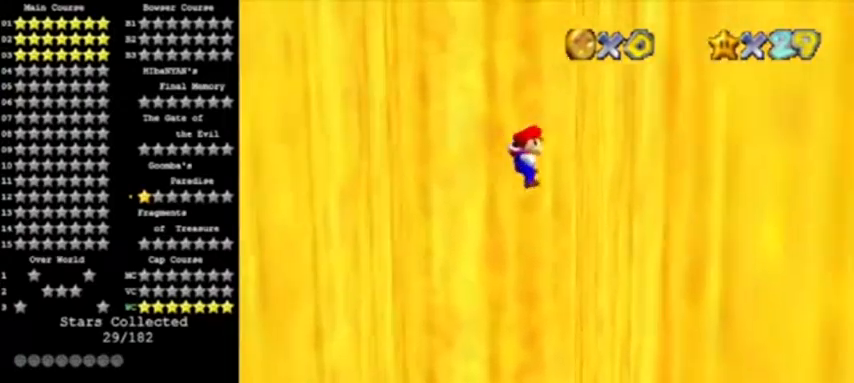
{"buttons": ["A"], "left_stick": "left", "events": [[133, "A", "up"], [167, "left_stick", "right"], [267, "A", "down"], [334, "left_stick", "left"]]}
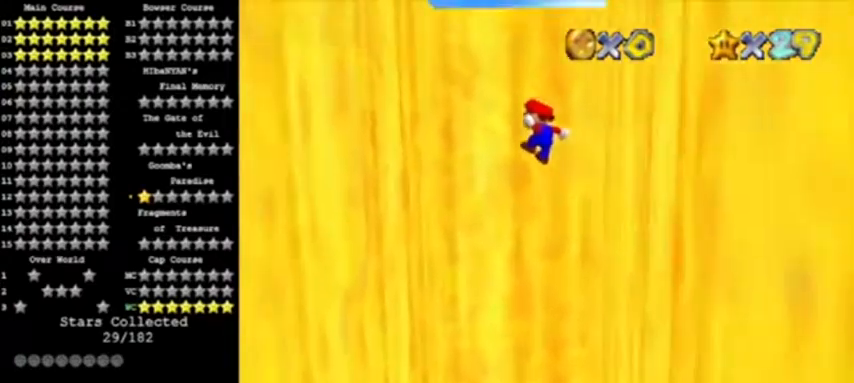
{"buttons": ["A"], "left_stick": "down-left", "events": [[67, "left_stick", "down-left"], [368, "A", "up"], [501, "A", "down"]]}
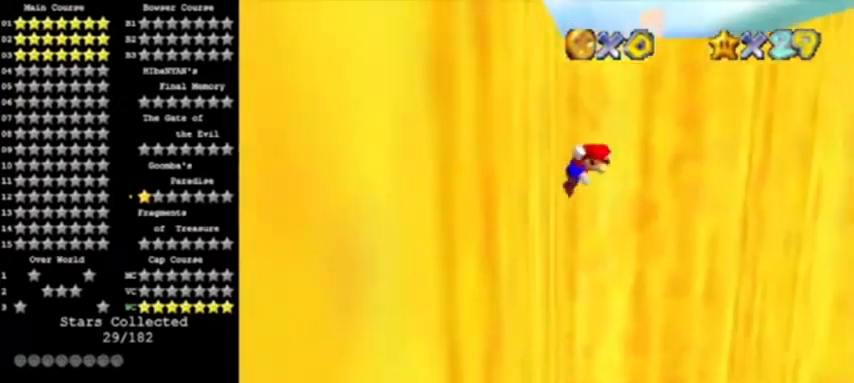
{"buttons": [], "left_stick": "center", "events": [[33, "left_stick", "down-right"], [334, "left_stick", "center"], [400, "A", "up"]]}
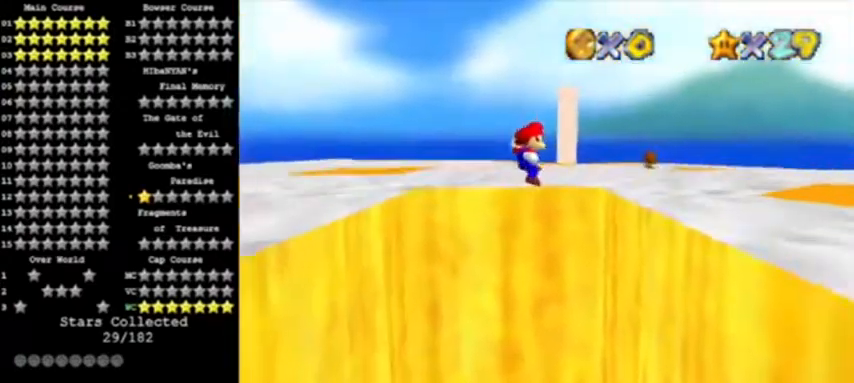
{"buttons": ["C_LEFT"], "left_stick": "center", "events": [[167, "left_stick", "right"], [367, "left_stick", "center"], [400, "C_LEFT", "down"]]}
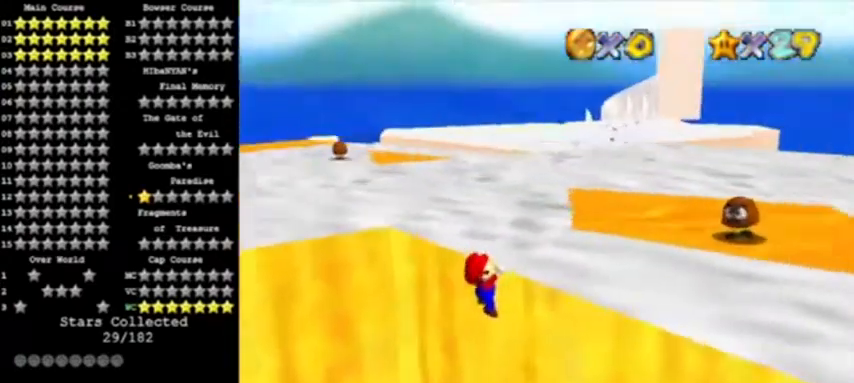
{"buttons": [], "left_stick": "center", "events": [[166, "C_LEFT", "up"], [367, "C_LEFT", "down"], [467, "C_LEFT", "up"]]}
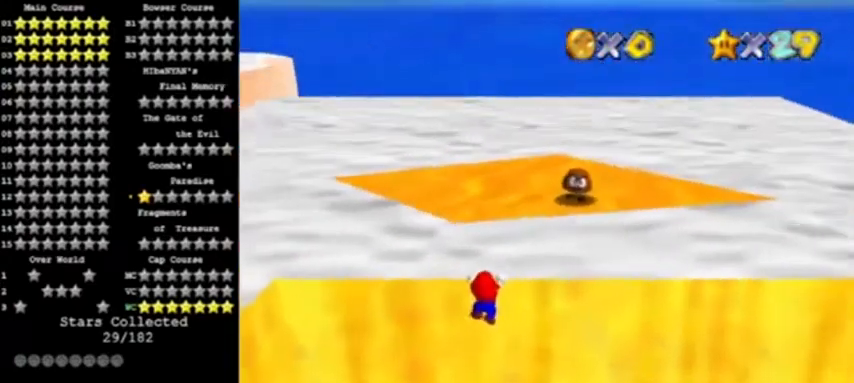
{"buttons": [], "left_stick": "center", "events": [[33, "left_stick", "up"], [200, "left_stick", "center"]]}